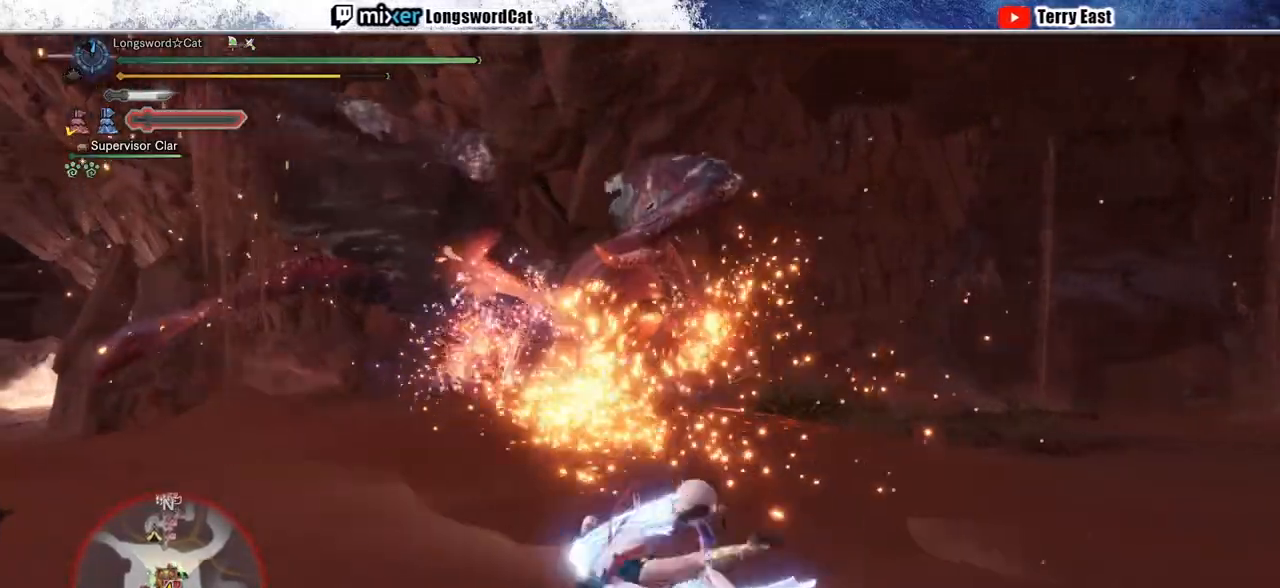
Gameplay with a controller (PlayStation layout); each line is a JSON object with the inputs held at the frame after it (dt_ms = milliseconds from this image to that frame). "events" lists button and stick changes between this image and that frame as [ms after this image, input, new state], when the widget could be followed in between.
{"dt_ms": 500, "buttons": ["CROSS"], "left_stick": "left", "right_stick": "center", "events": [[467, "CROSS", "down"]]}
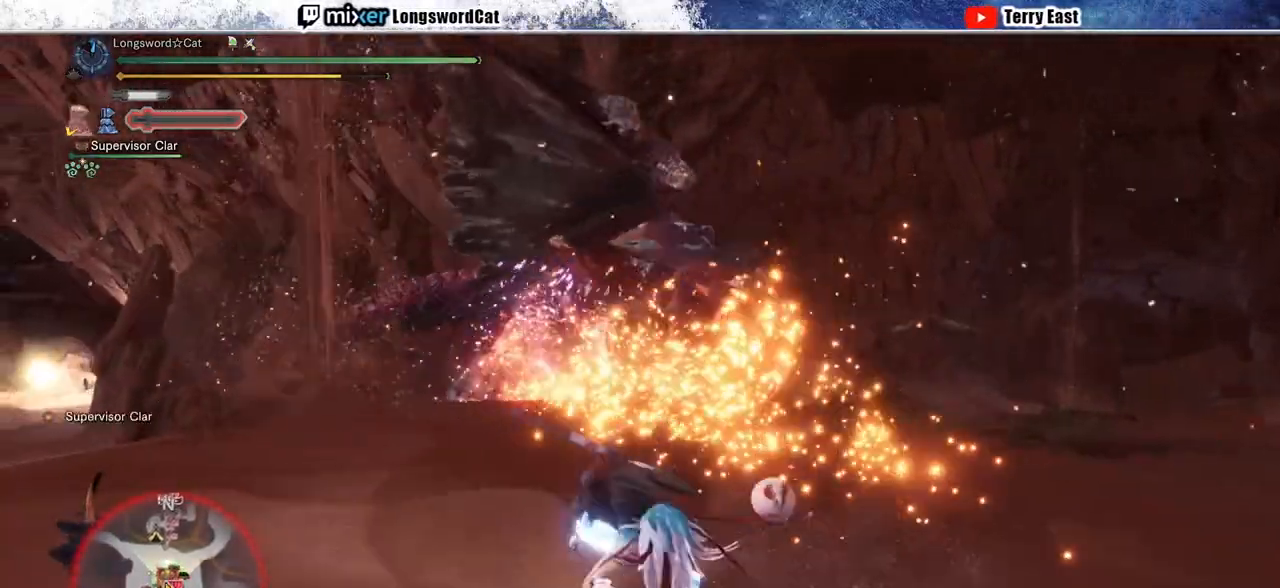
{"dt_ms": 500, "buttons": ["CROSS", "R1", "R2"], "left_stick": "left", "right_stick": "center", "events": [[83, "CROSS", "up"], [133, "CROSS", "down"], [317, "R2", "down"], [500, "R1", "down"]]}
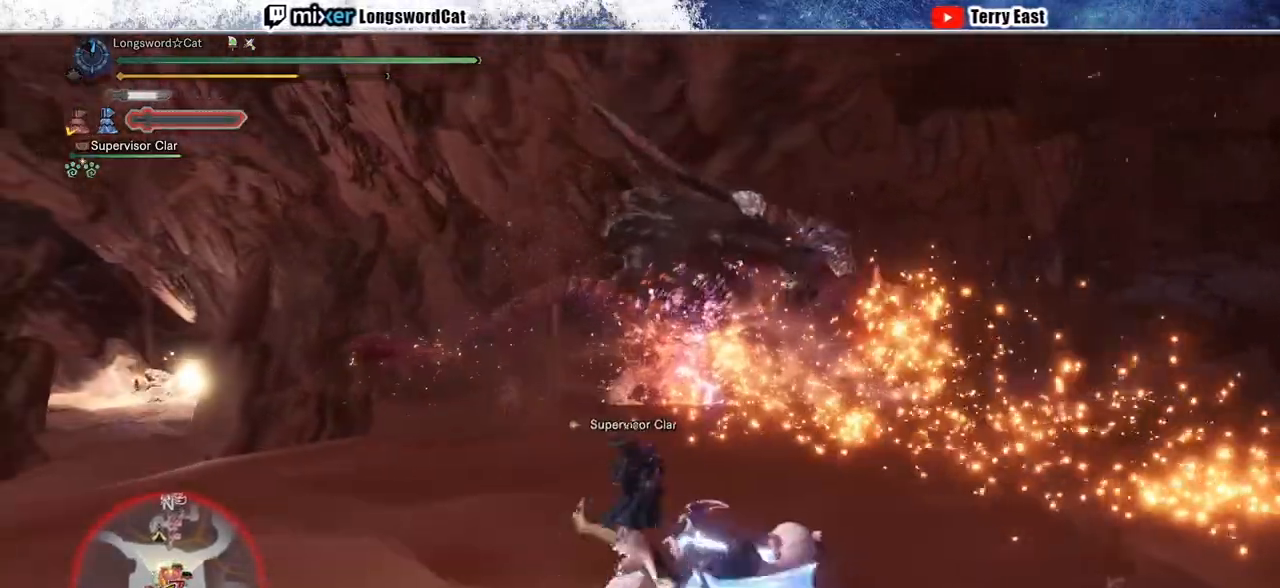
{"dt_ms": 500, "buttons": ["R1", "R2"], "left_stick": "left", "right_stick": "center", "events": [[167, "R1", "up"], [217, "R1", "down"], [250, "right_stick", "down-right"], [283, "R1", "up"], [483, "R1", "down"], [483, "right_stick", "center"], [500, "CROSS", "up"]]}
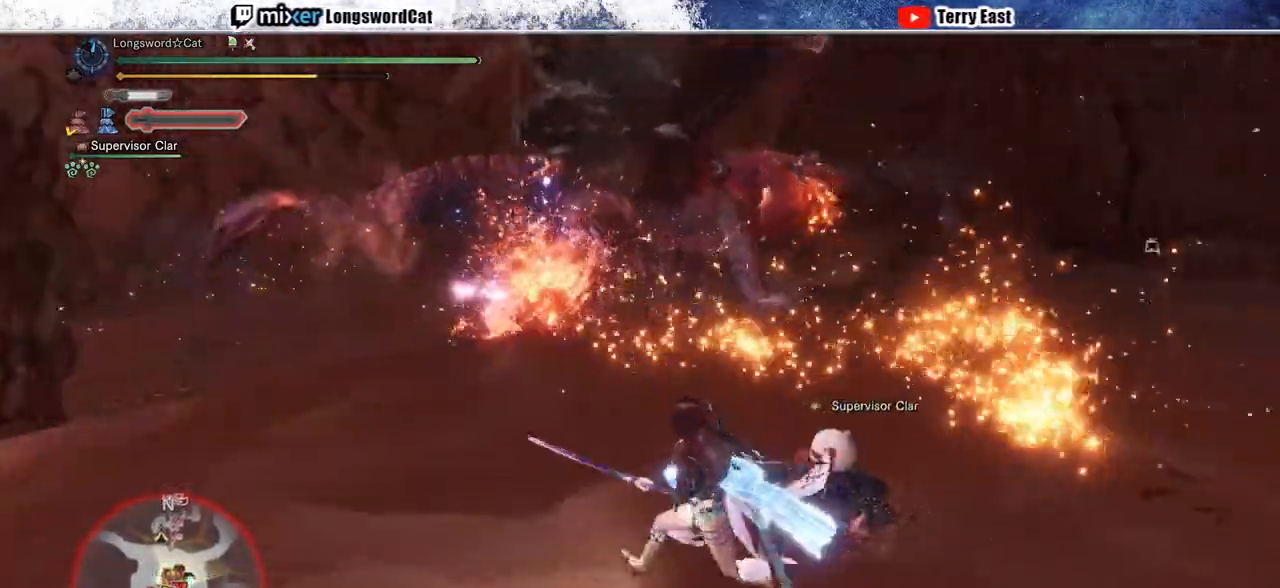
{"dt_ms": 500, "buttons": ["CROSS", "R2"], "left_stick": "up-left", "right_stick": "center"}
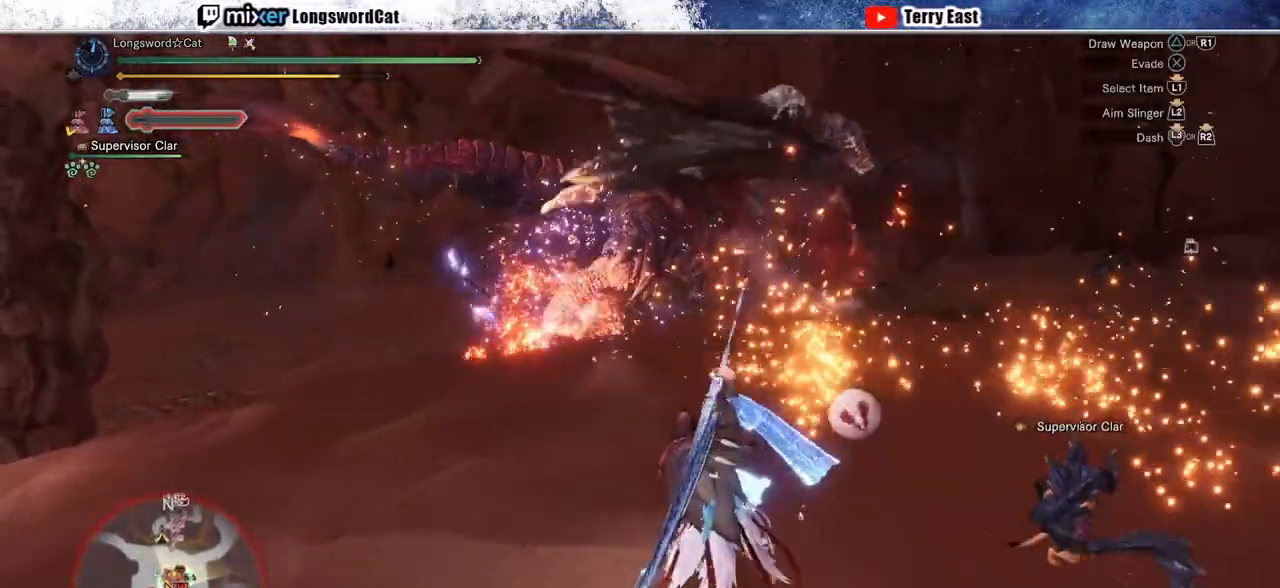
{"dt_ms": 1000, "buttons": ["R2"], "left_stick": "up-left", "right_stick": "center"}
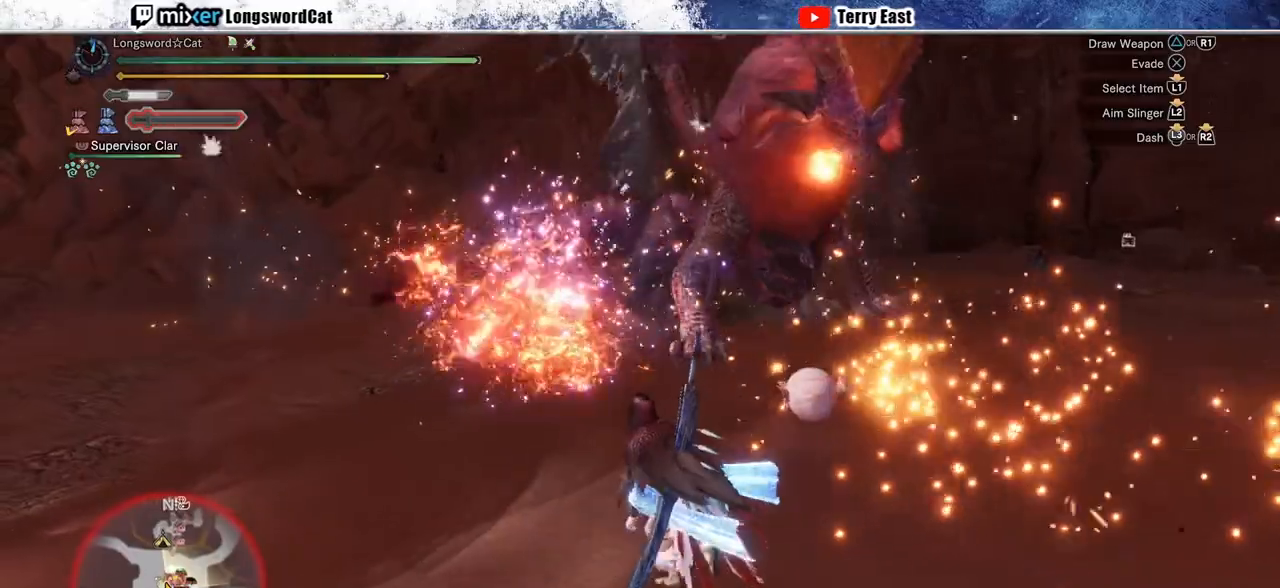
{"dt_ms": 500, "buttons": ["R2"], "left_stick": "left", "right_stick": "center", "events": [[383, "left_stick", "left"]]}
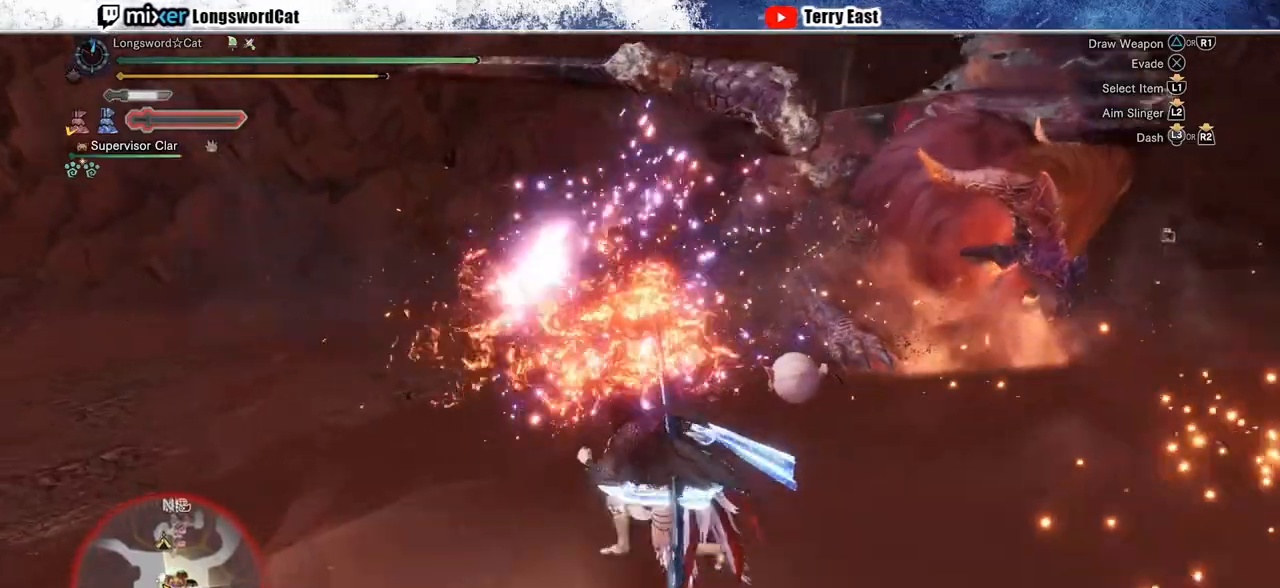
{"dt_ms": 500, "buttons": [], "left_stick": "down-left", "right_stick": "right"}
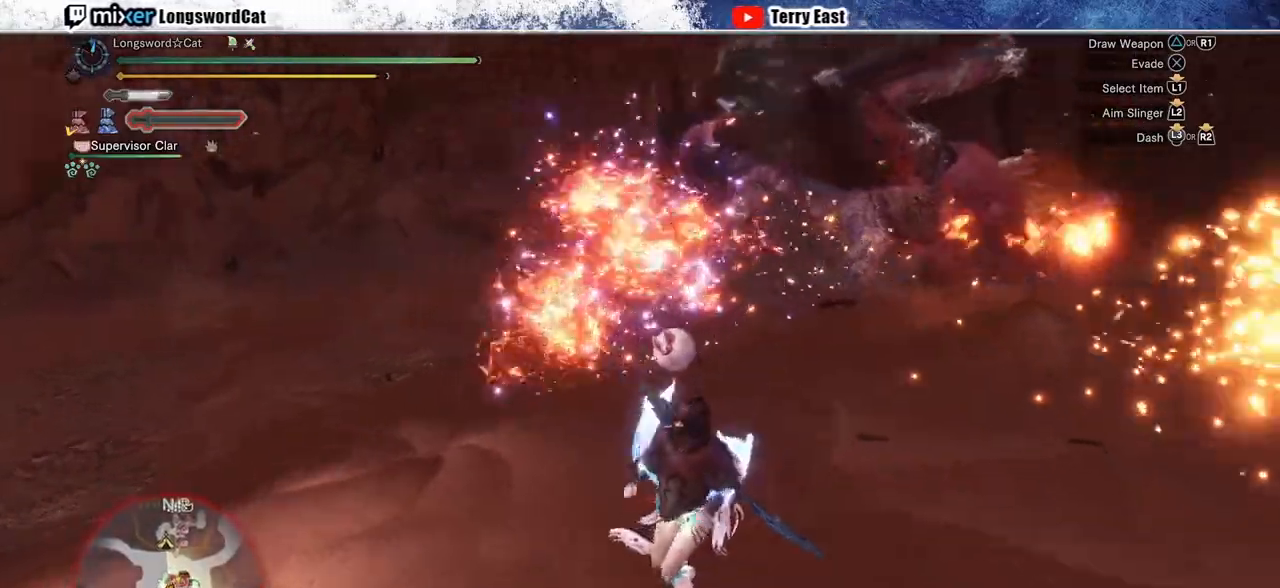
{"dt_ms": 500, "buttons": [], "left_stick": "left", "right_stick": "center", "events": [[50, "right_stick", "center"], [333, "left_stick", "left"]]}
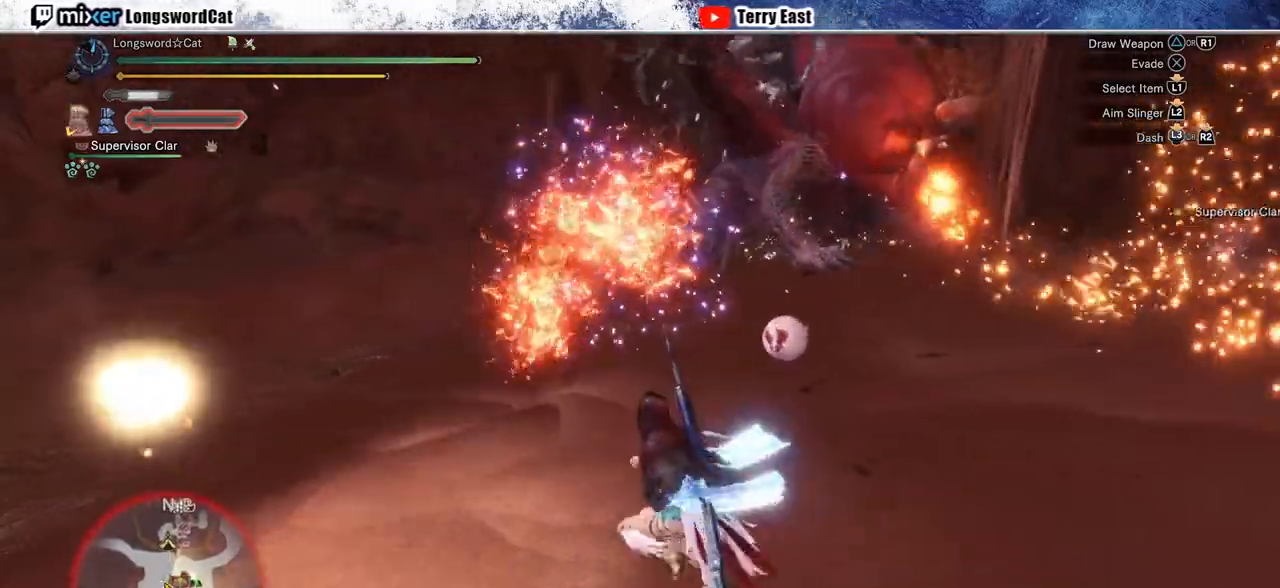
{"dt_ms": 500, "buttons": ["R2"], "left_stick": "left", "right_stick": "center", "events": [[33, "right_stick", "right"], [150, "right_stick", "center"], [400, "R2", "down"]]}
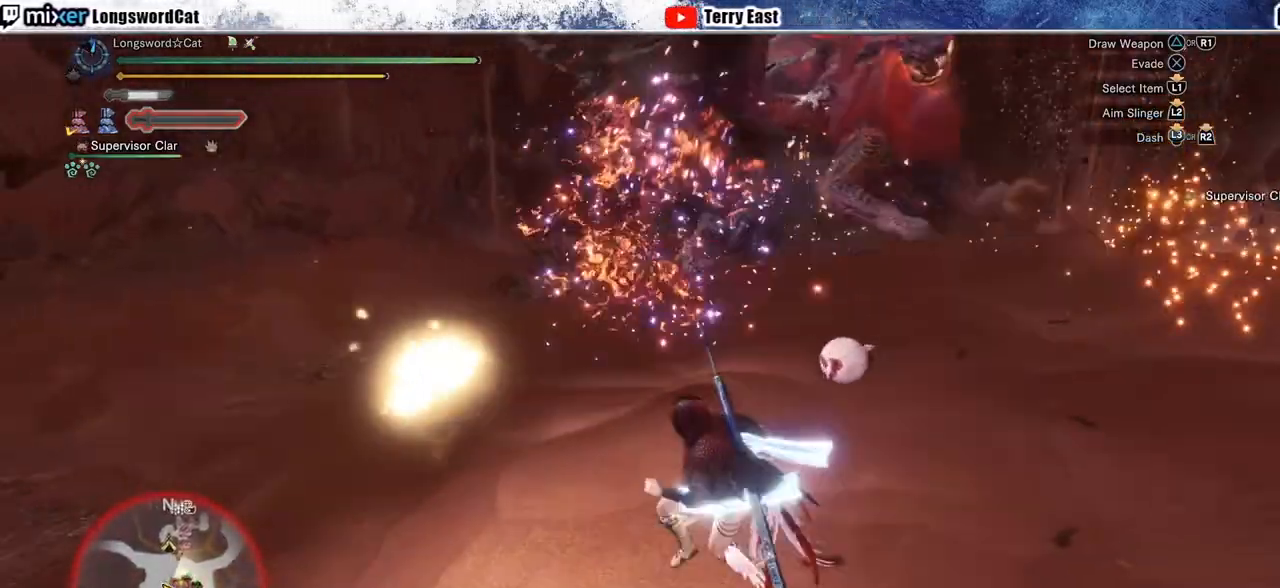
{"dt_ms": 500, "buttons": ["R2"], "left_stick": "left", "right_stick": "center", "events": []}
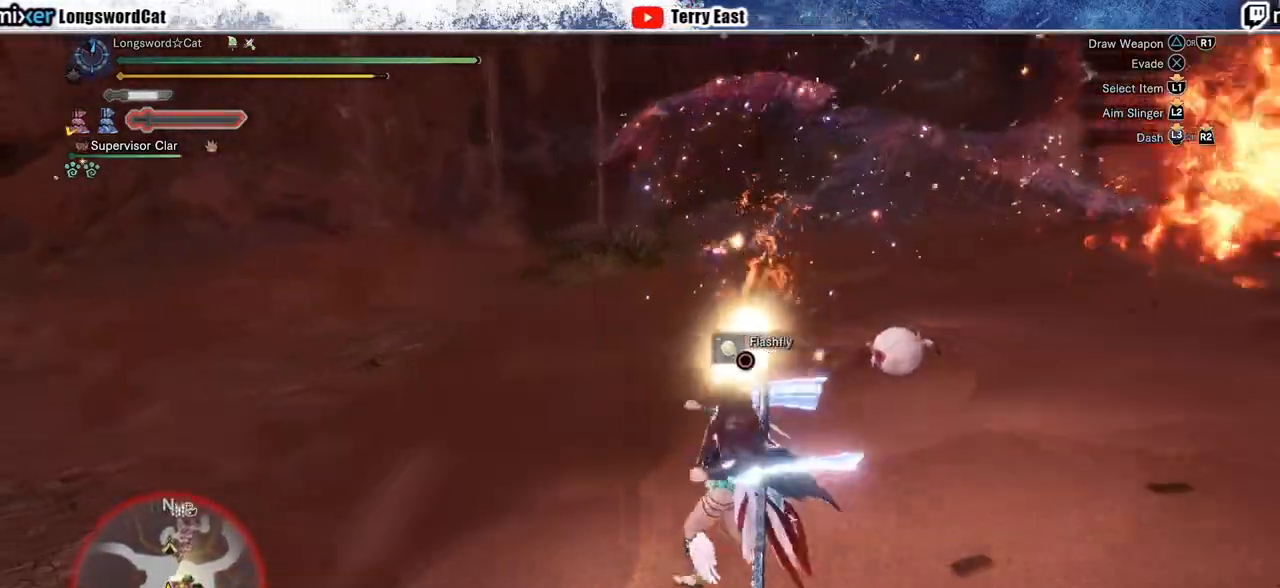
{"dt_ms": 500, "buttons": ["R2"], "left_stick": "up", "right_stick": "center", "events": [[83, "R1", "down"], [117, "left_stick", "up-left"], [267, "left_stick", "up"], [417, "R1", "up"]]}
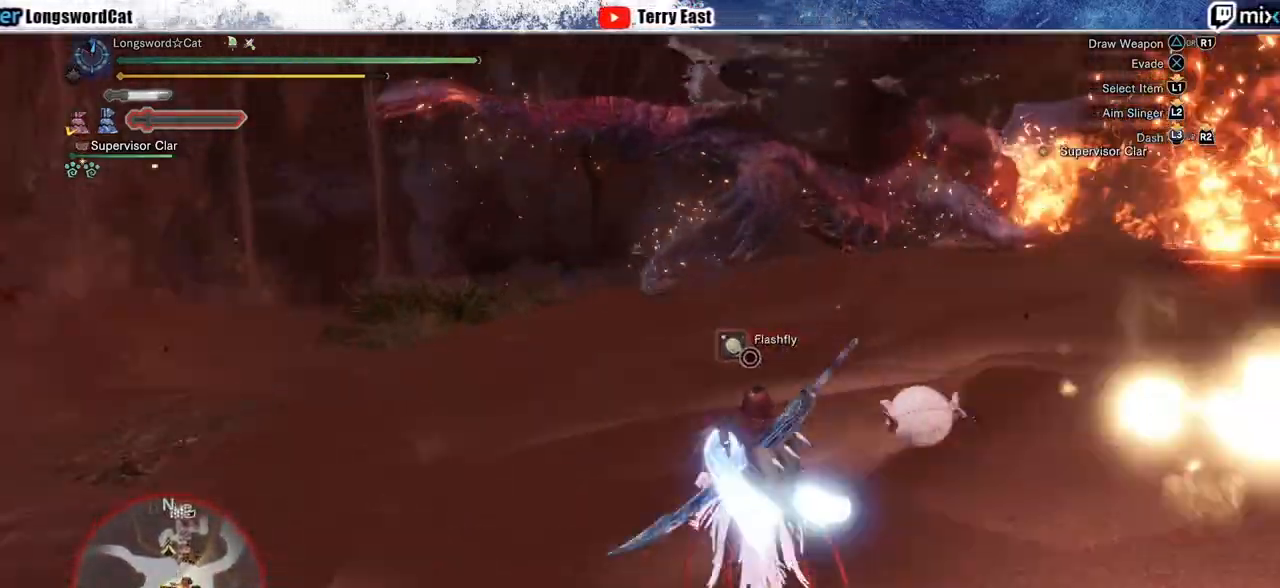
{"dt_ms": 500, "buttons": ["R2"], "left_stick": "up", "right_stick": "center"}
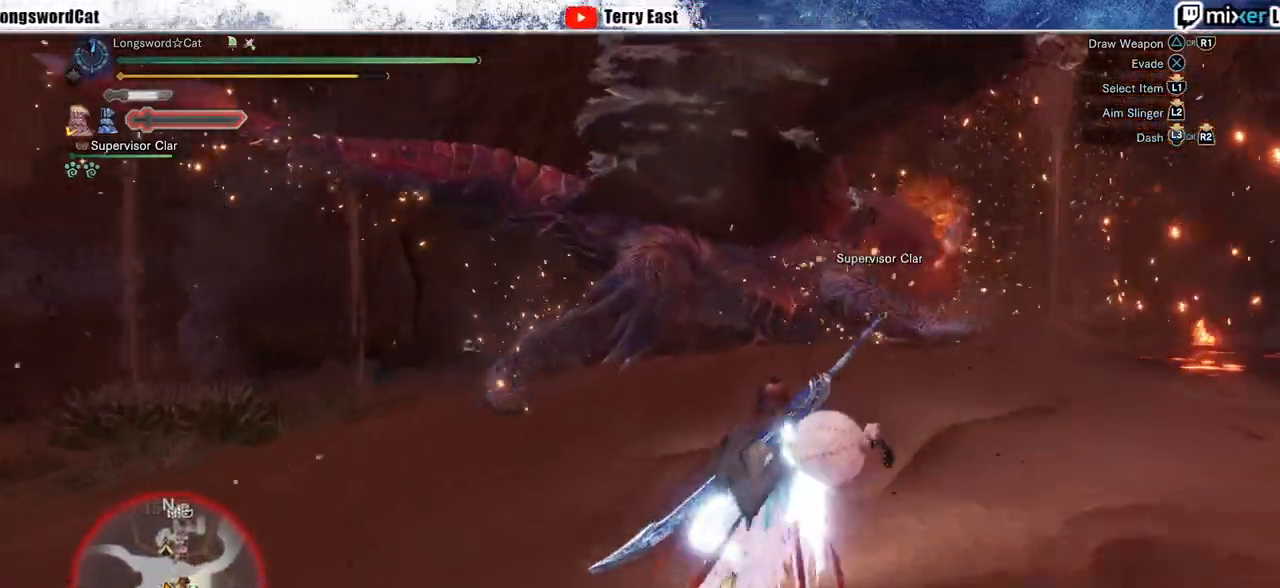
{"dt_ms": 500, "buttons": ["TRIANGLE", "R2"], "left_stick": "up", "right_stick": "center", "events": [[183, "R1", "down"], [267, "R1", "up"], [317, "TRIANGLE", "down"], [433, "TRIANGLE", "up"], [500, "TRIANGLE", "down"]]}
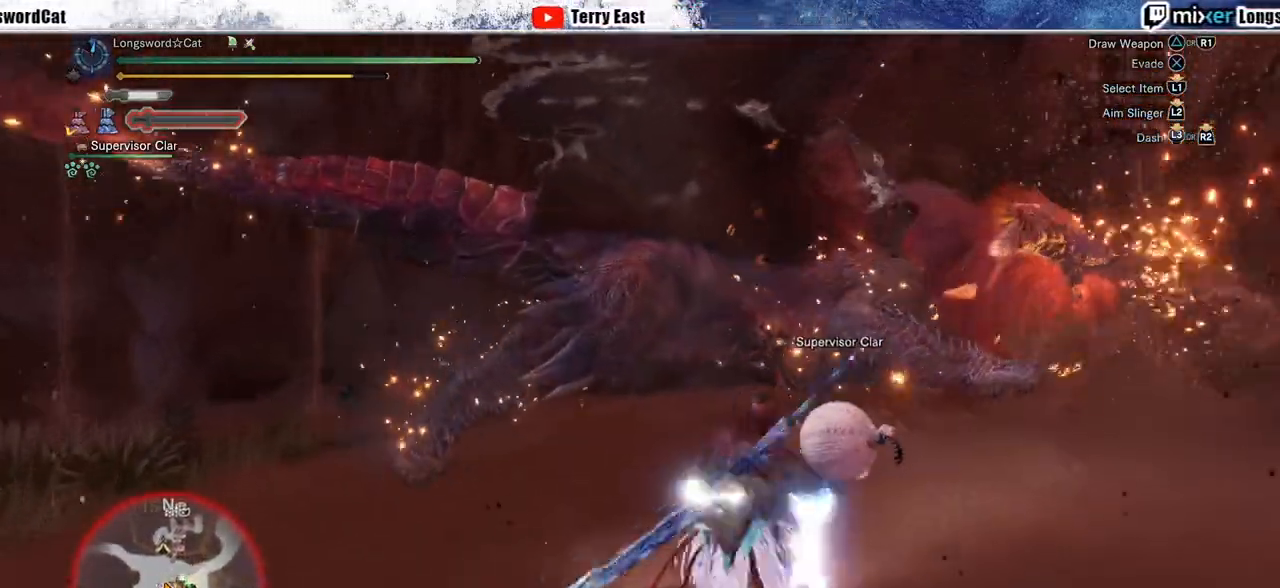
{"dt_ms": 500, "buttons": ["TRIANGLE", "R1"], "left_stick": "center", "right_stick": "center", "events": [[50, "R2", "up"], [117, "TRIANGLE", "up"], [217, "left_stick", "center"], [417, "R1", "down"], [433, "TRIANGLE", "down"]]}
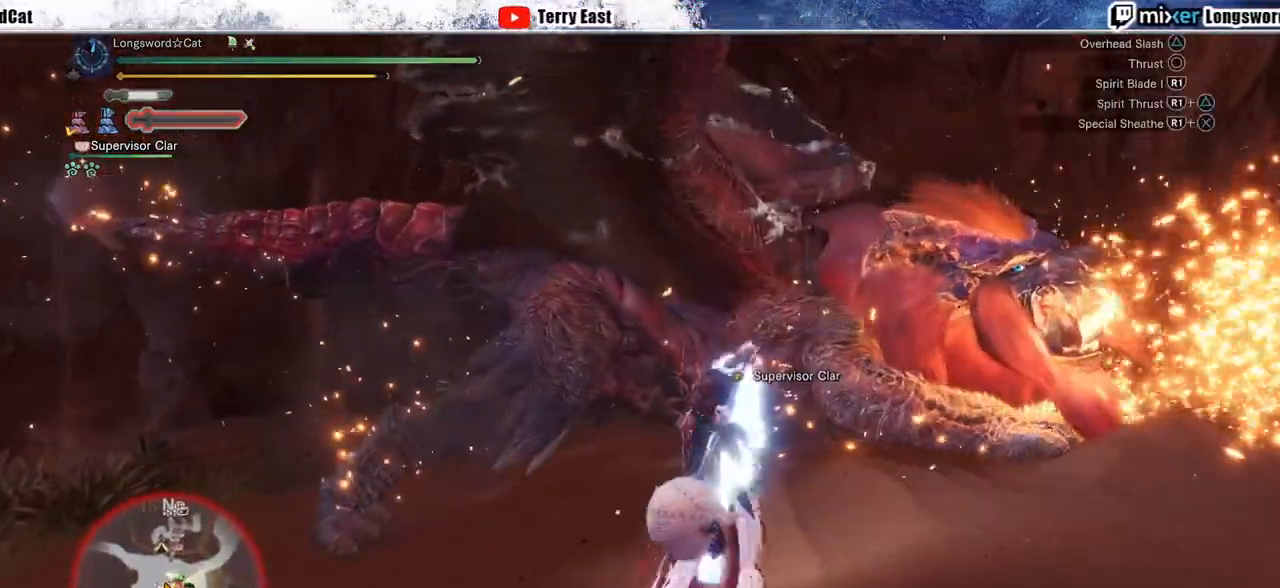
{"dt_ms": 500, "buttons": ["TRIANGLE", "R1"], "left_stick": "center", "right_stick": "center", "events": [[33, "TRIANGLE", "up"], [117, "TRIANGLE", "down"], [217, "TRIANGLE", "up"], [283, "TRIANGLE", "down"], [383, "TRIANGLE", "up"], [450, "TRIANGLE", "down"]]}
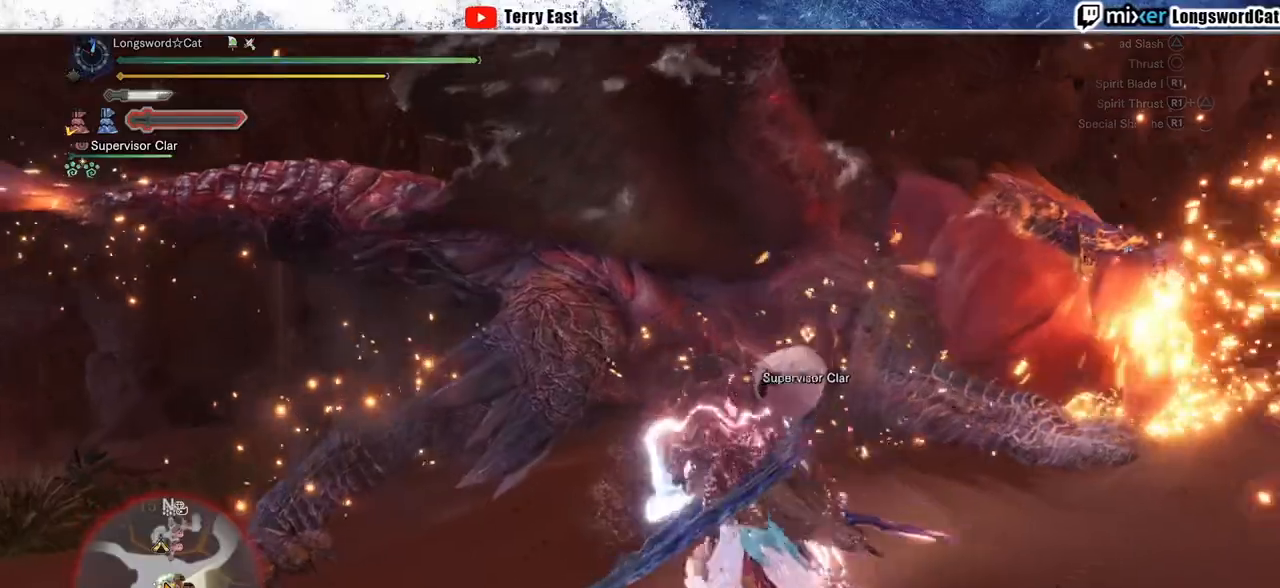
{"dt_ms": 500, "buttons": ["TRIANGLE", "R1"], "left_stick": "up-right", "right_stick": "center", "events": [[33, "TRIANGLE", "up"], [133, "TRIANGLE", "down"], [133, "left_stick", "up-right"], [200, "TRIANGLE", "up"], [300, "TRIANGLE", "down"], [383, "TRIANGLE", "up"], [467, "TRIANGLE", "down"]]}
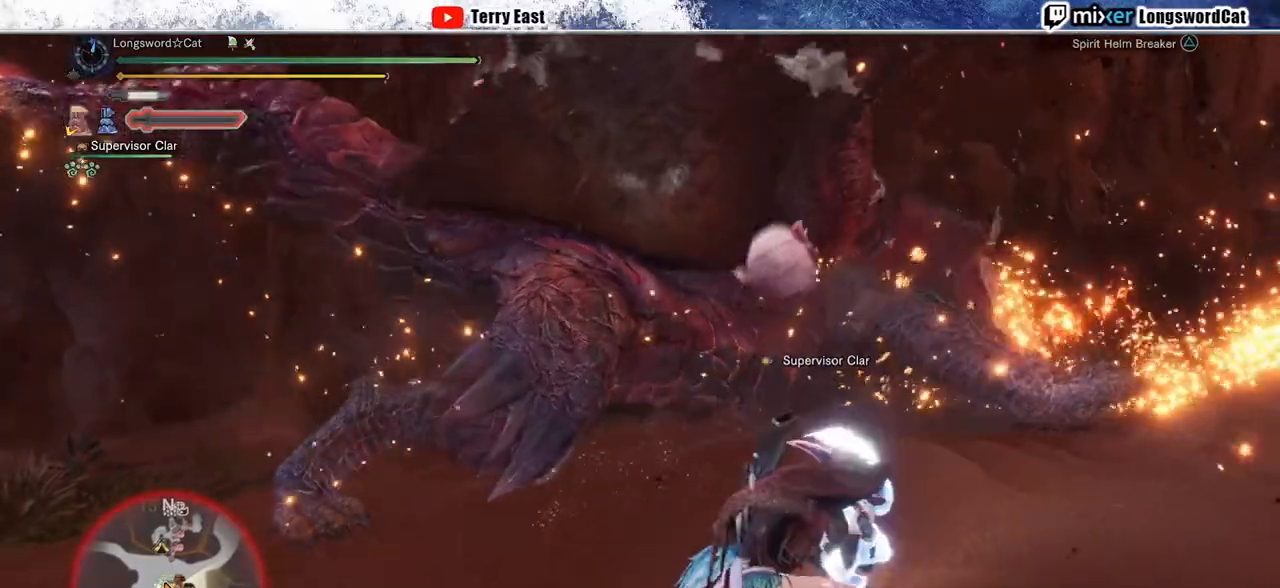
{"dt_ms": 500, "buttons": [], "left_stick": "up", "right_stick": "center", "events": [[50, "TRIANGLE", "up"], [133, "TRIANGLE", "down"], [217, "TRIANGLE", "up"], [300, "TRIANGLE", "down"], [300, "left_stick", "center"], [417, "TRIANGLE", "up"], [467, "left_stick", "up"], [483, "R1", "up"]]}
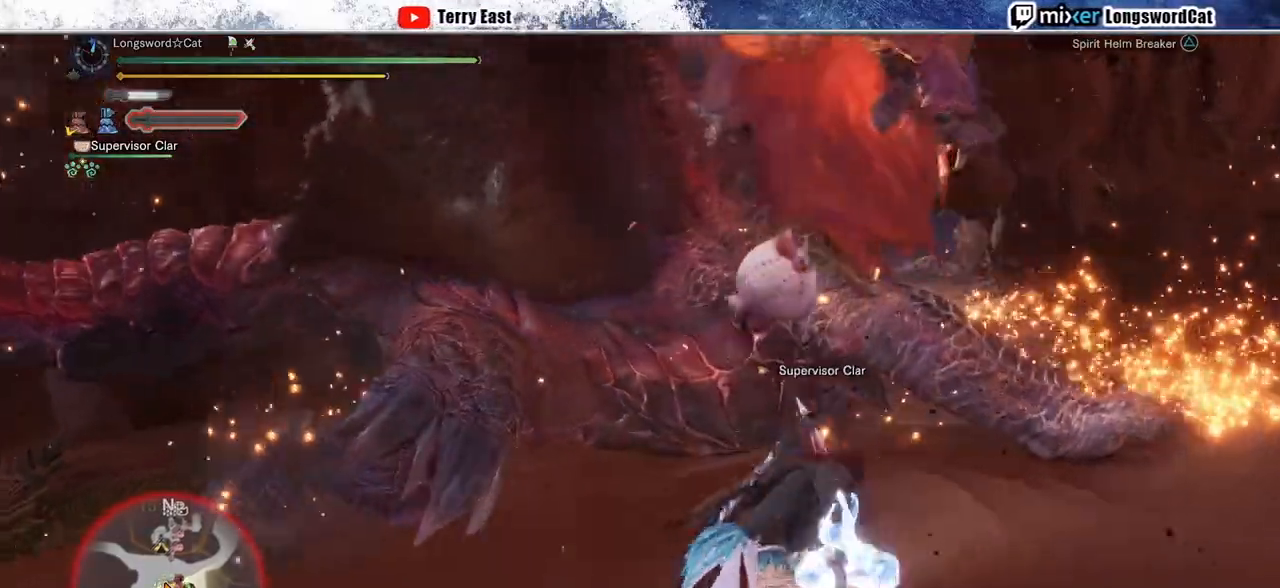
{"dt_ms": 500, "buttons": [], "left_stick": "up-left", "right_stick": "center", "events": [[283, "left_stick", "center"], [450, "left_stick", "up-left"]]}
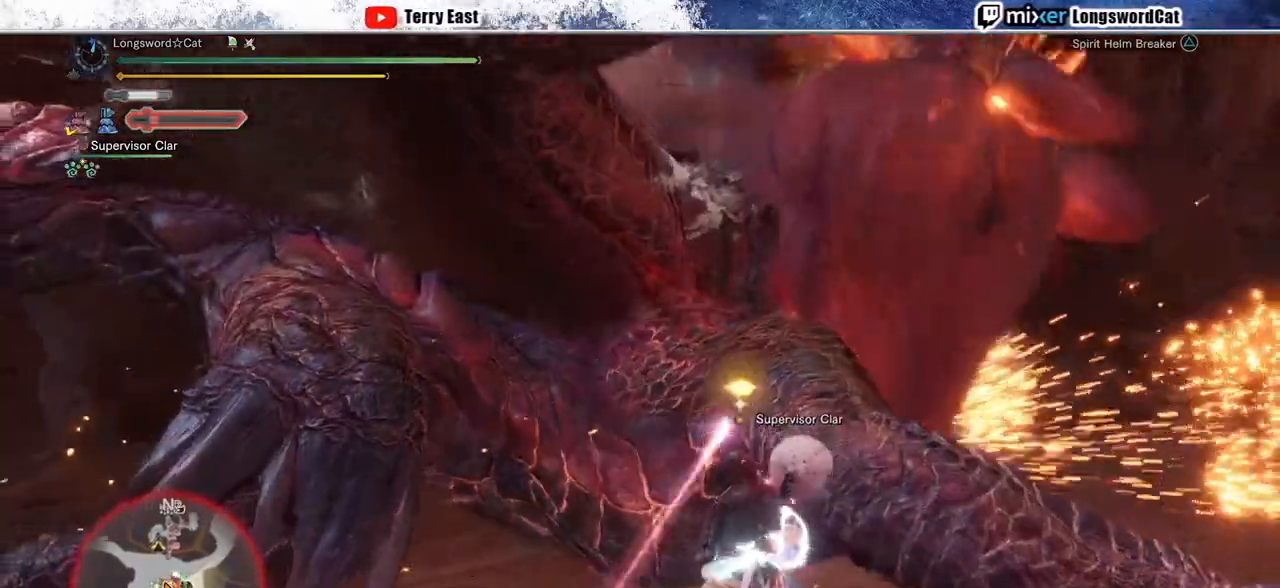
{"dt_ms": 500, "buttons": [], "left_stick": "up-left", "right_stick": "center", "events": [[250, "right_stick", "down"], [417, "right_stick", "center"]]}
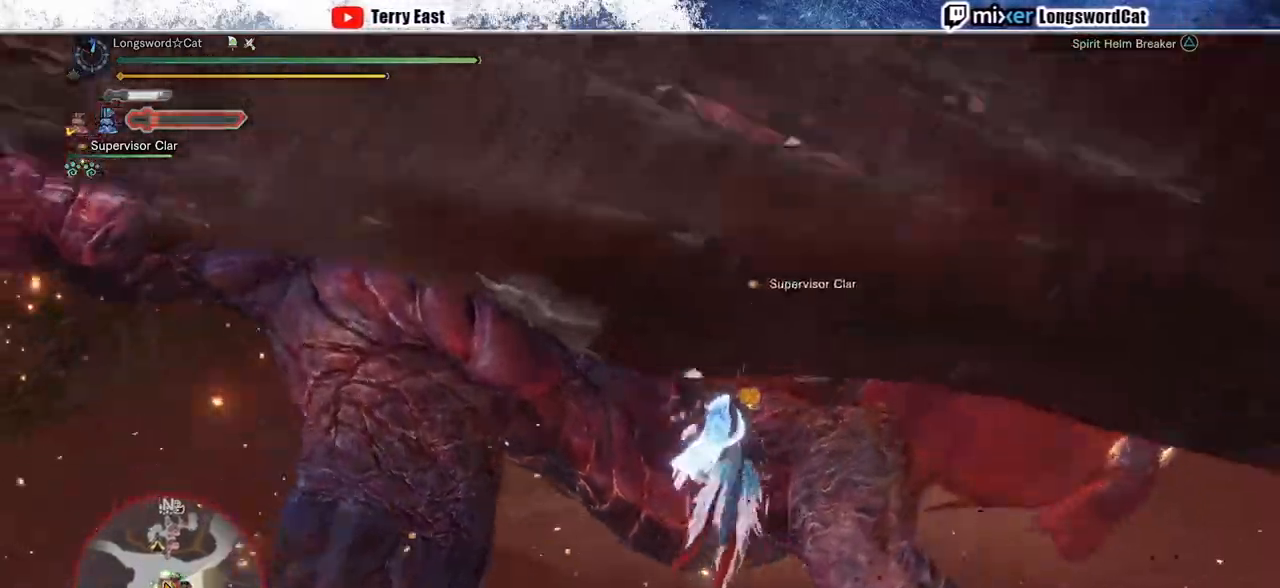
{"dt_ms": 500, "buttons": ["TRIANGLE"], "left_stick": "up-left", "right_stick": "center", "events": [[500, "TRIANGLE", "down"]]}
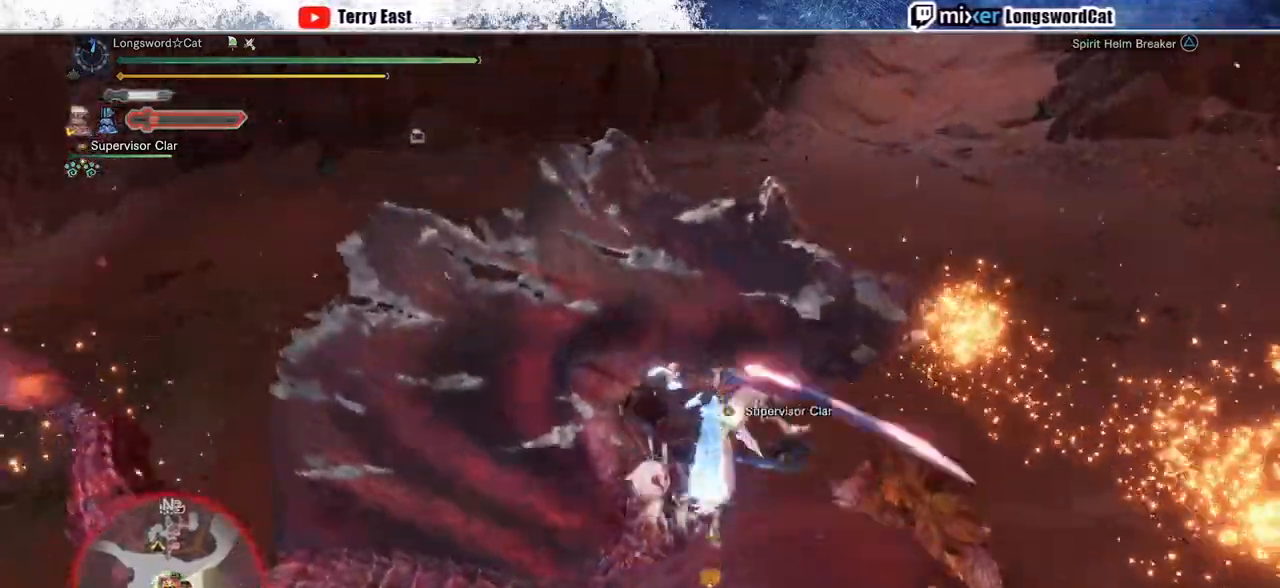
{"dt_ms": 500, "buttons": [], "left_stick": "down-right", "right_stick": "center", "events": [[67, "left_stick", "right"], [100, "TRIANGLE", "up"], [133, "left_stick", "down-right"], [167, "TRIANGLE", "down"], [267, "TRIANGLE", "up"], [367, "TRIANGLE", "down"], [450, "TRIANGLE", "up"]]}
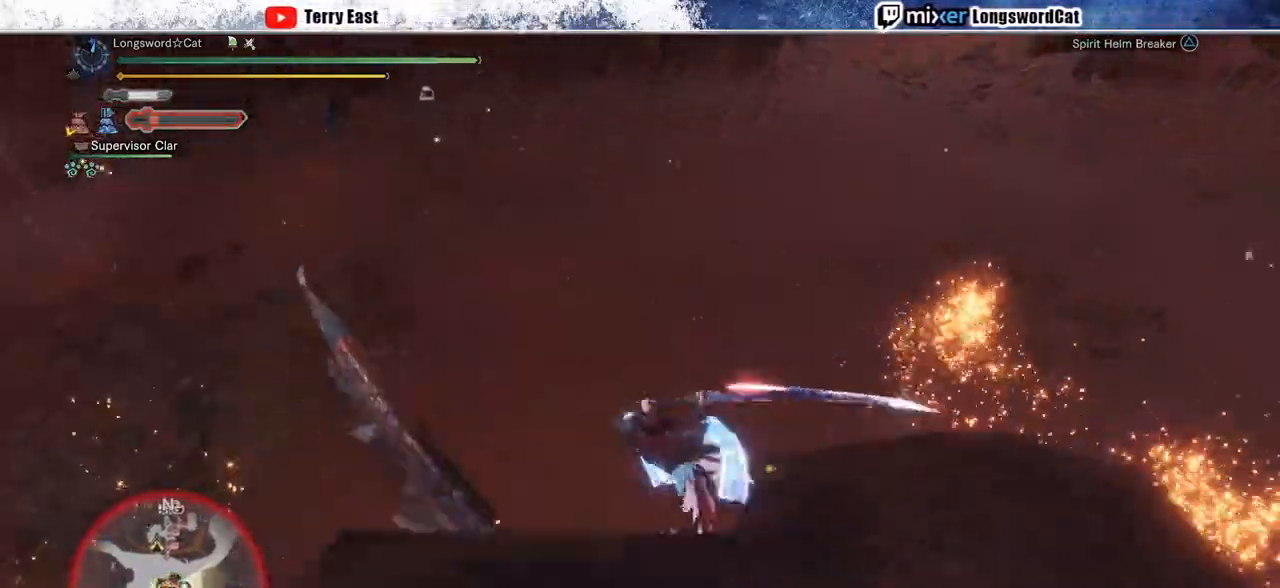
{"dt_ms": 500, "buttons": ["CROSS", "R1"], "left_stick": "down-right", "right_stick": "center", "events": [[50, "TRIANGLE", "down"], [117, "TRIANGLE", "up"], [300, "CROSS", "down"], [300, "R1", "down"], [350, "L1", "down"], [417, "L1", "up"]]}
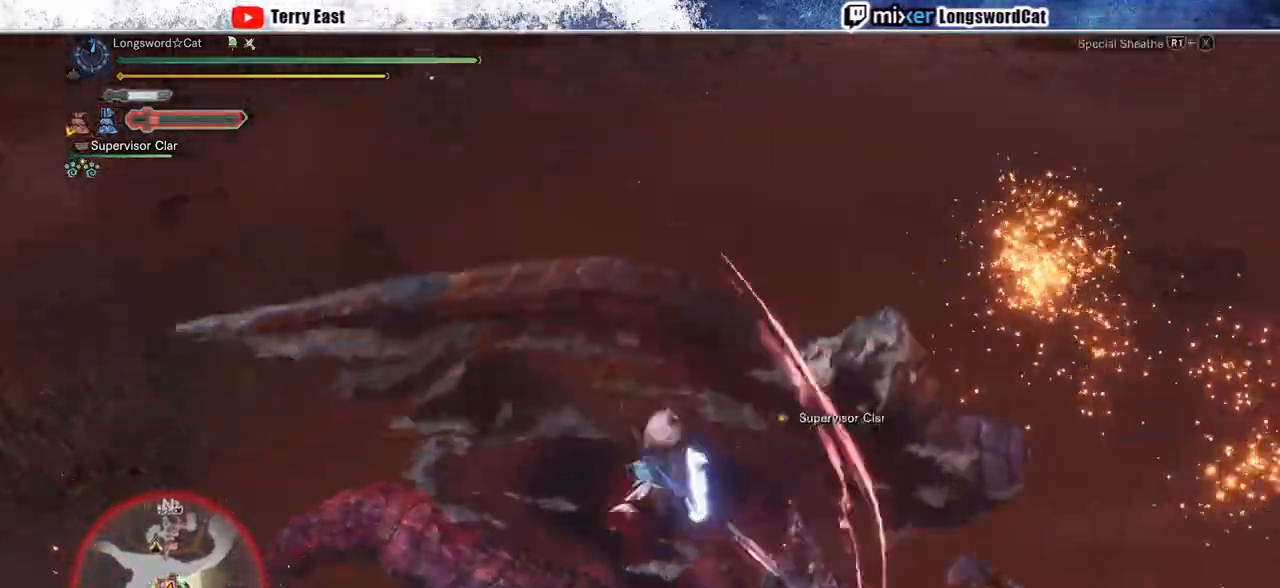
{"dt_ms": 500, "buttons": ["CROSS", "R1"], "left_stick": "center", "right_stick": "center", "events": [[17, "left_stick", "center"], [183, "R1", "up"], [233, "R1", "down"]]}
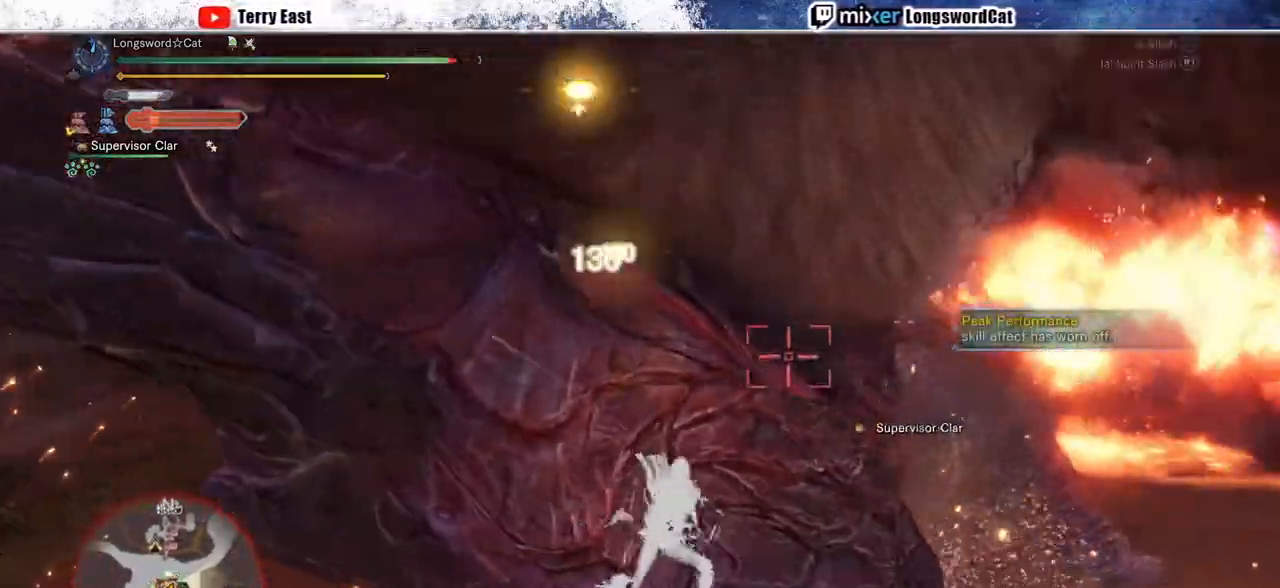
{"dt_ms": 500, "buttons": ["CROSS"], "left_stick": "center", "right_stick": "center", "events": [[383, "R1", "up"]]}
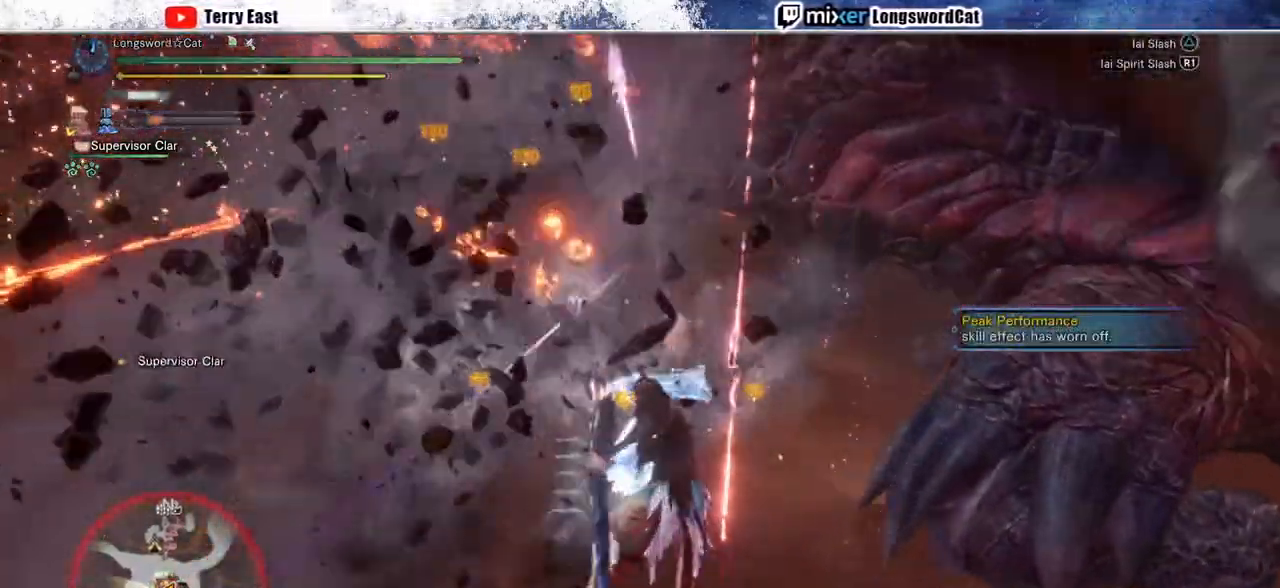
{"dt_ms": 500, "buttons": [], "left_stick": "right", "right_stick": "center", "events": [[50, "DPAD_UP", "down"], [150, "DPAD_UP", "up"], [350, "CROSS", "up"], [467, "left_stick", "right"]]}
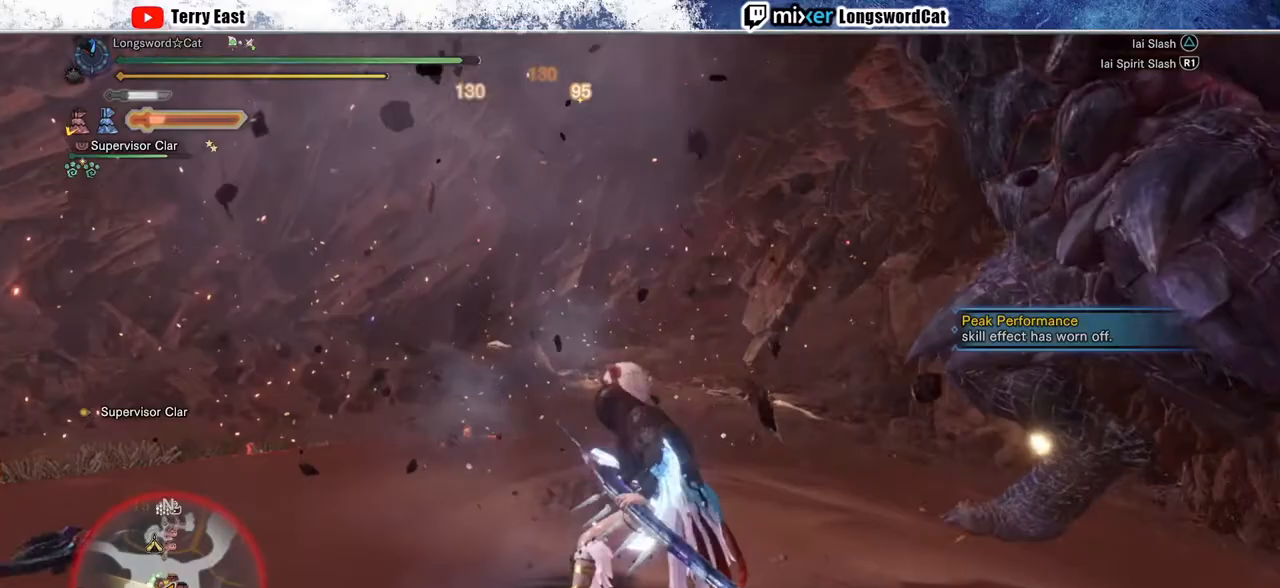
{"dt_ms": 500, "buttons": [], "left_stick": "center", "right_stick": "center", "events": [[383, "left_stick", "center"]]}
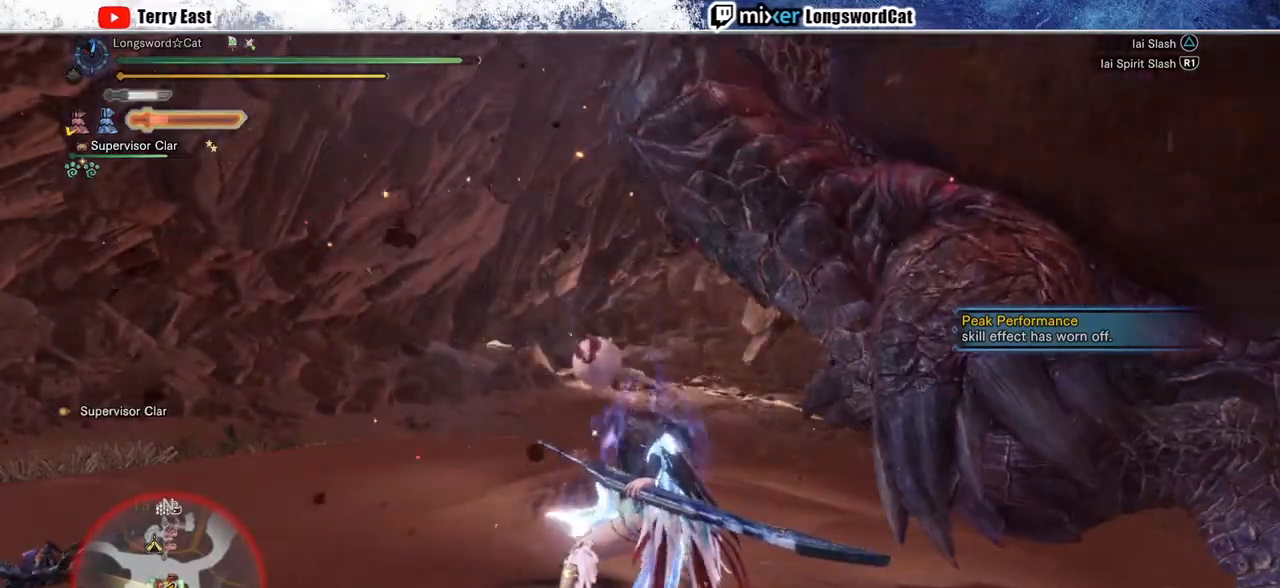
{"dt_ms": 500, "buttons": ["TRIANGLE"], "left_stick": "up-left", "right_stick": "center", "events": [[83, "left_stick", "up-left"], [100, "TRIANGLE", "down"], [167, "TRIANGLE", "up"], [267, "TRIANGLE", "down"], [350, "TRIANGLE", "up"], [433, "TRIANGLE", "down"]]}
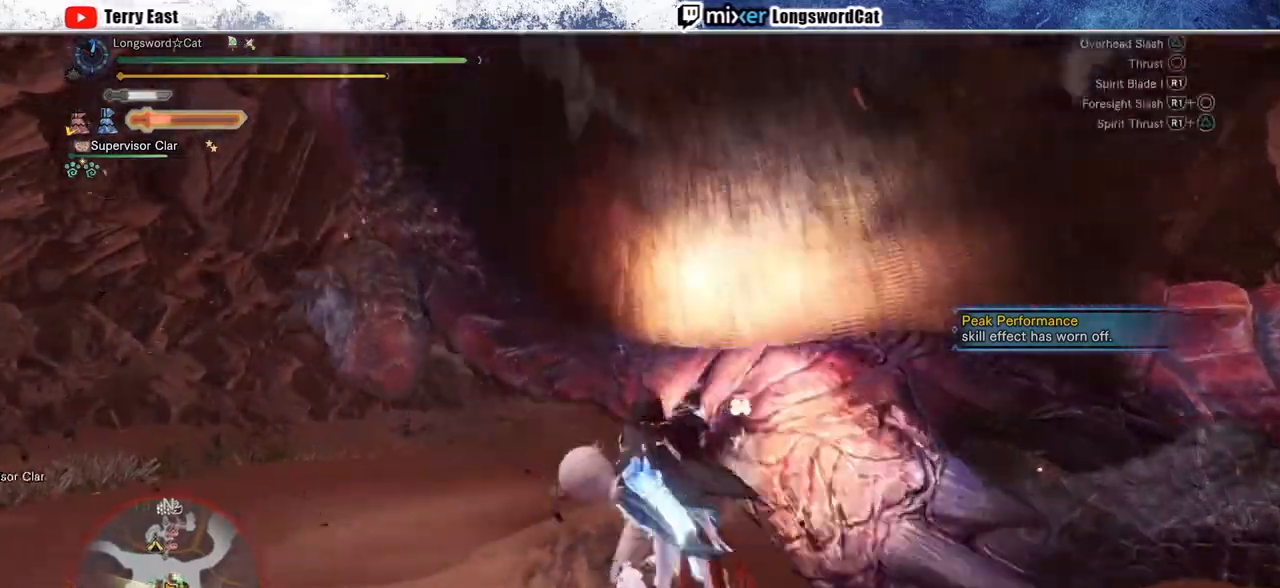
{"dt_ms": 500, "buttons": ["R1"], "left_stick": "center", "right_stick": "center", "events": [[50, "TRIANGLE", "up"], [267, "R1", "down"], [333, "left_stick", "center"], [367, "R1", "up"], [433, "R1", "down"]]}
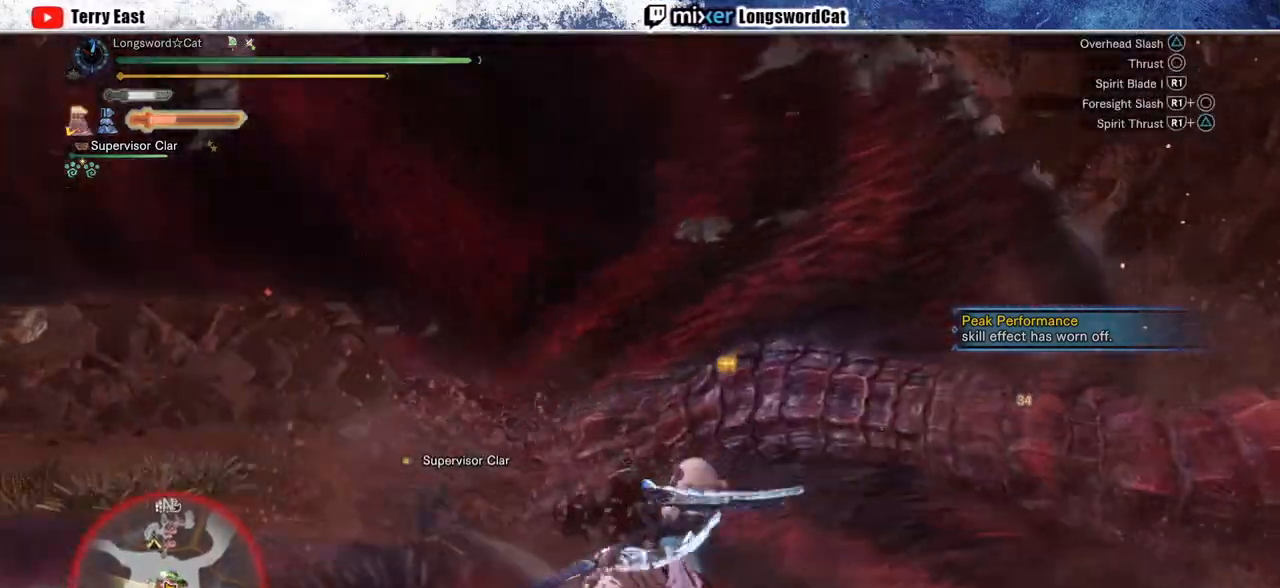
{"dt_ms": 500, "buttons": [], "left_stick": "center", "right_stick": "center", "events": [[33, "R1", "up"], [100, "R1", "down"], [183, "R1", "up"], [250, "R1", "down"], [333, "DPAD_LEFT", "down"], [333, "R1", "up"], [400, "DPAD_LEFT", "up"], [417, "R1", "down"], [467, "R1", "up"]]}
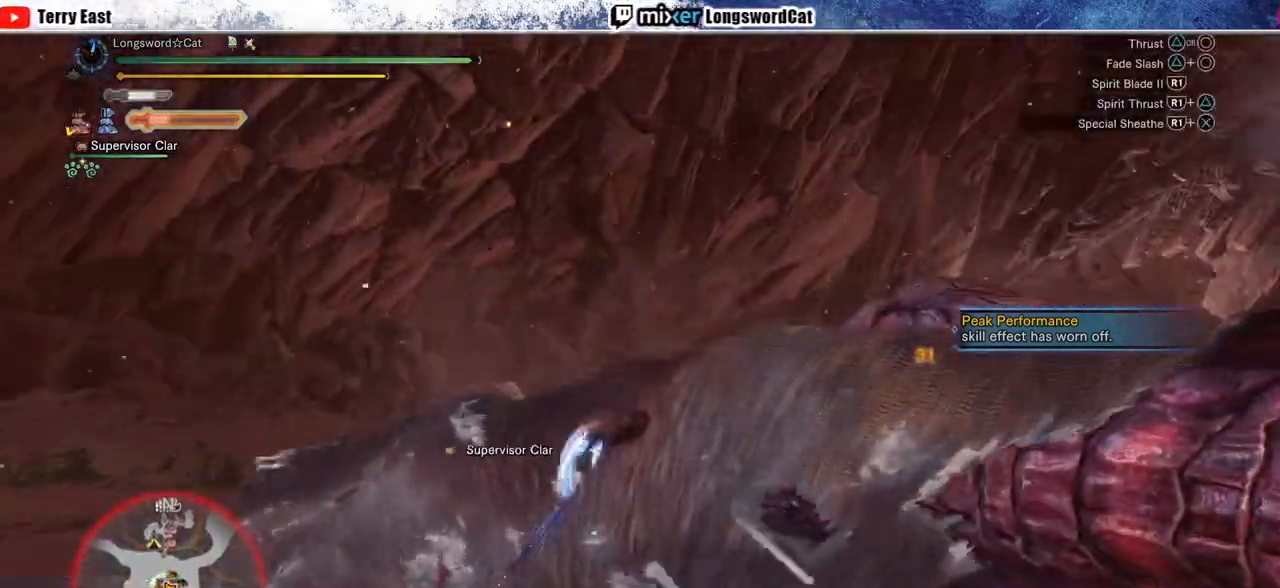
{"dt_ms": 500, "buttons": [], "left_stick": "center", "right_stick": "center", "events": [[50, "R1", "down"], [133, "R1", "up"], [217, "R1", "down"], [300, "R1", "up"], [367, "R1", "down"], [467, "R1", "up"]]}